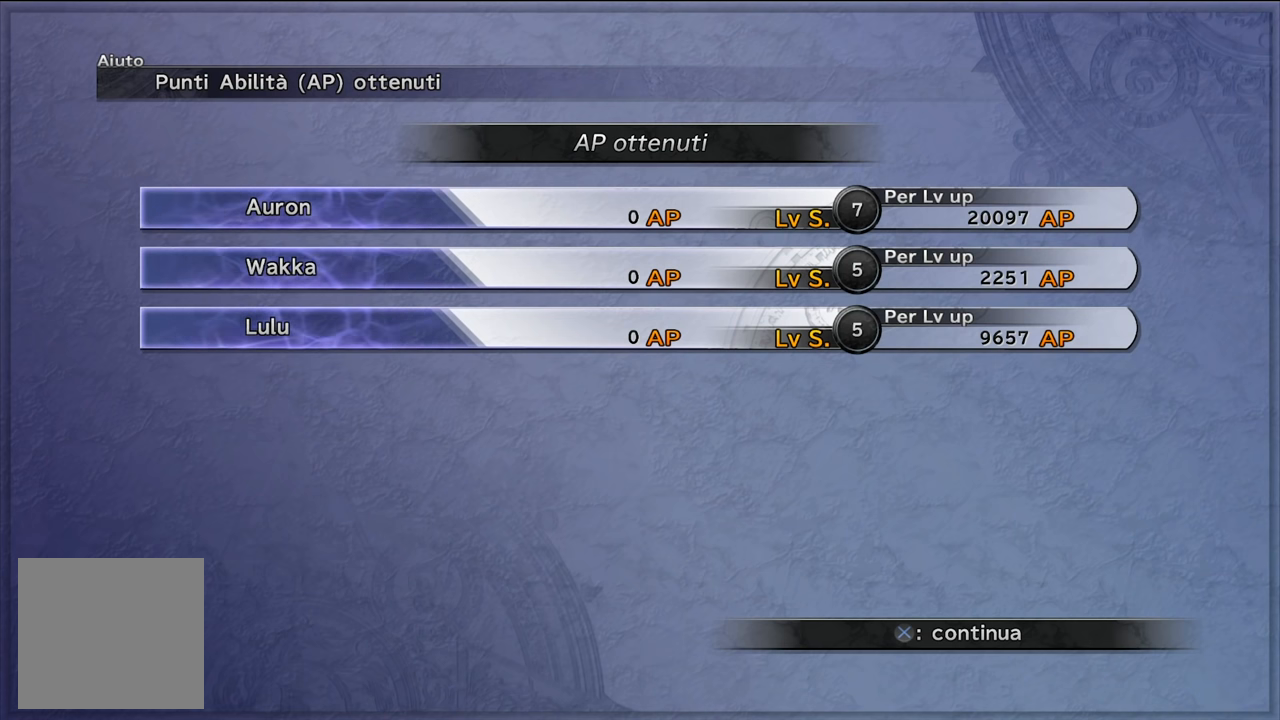
Gameplay with a controller (Xbox layout); each line is a JSON object with the inputs held at the frame after it. "events" lists button and stick changes between this image and that frame as [ms after this image, input, new state], when the widget could be followed in between. Not read: L3.
{"buttons": ["A"], "left_stick": "center", "right_stick": "center", "events": [[484, "A", "down"]]}
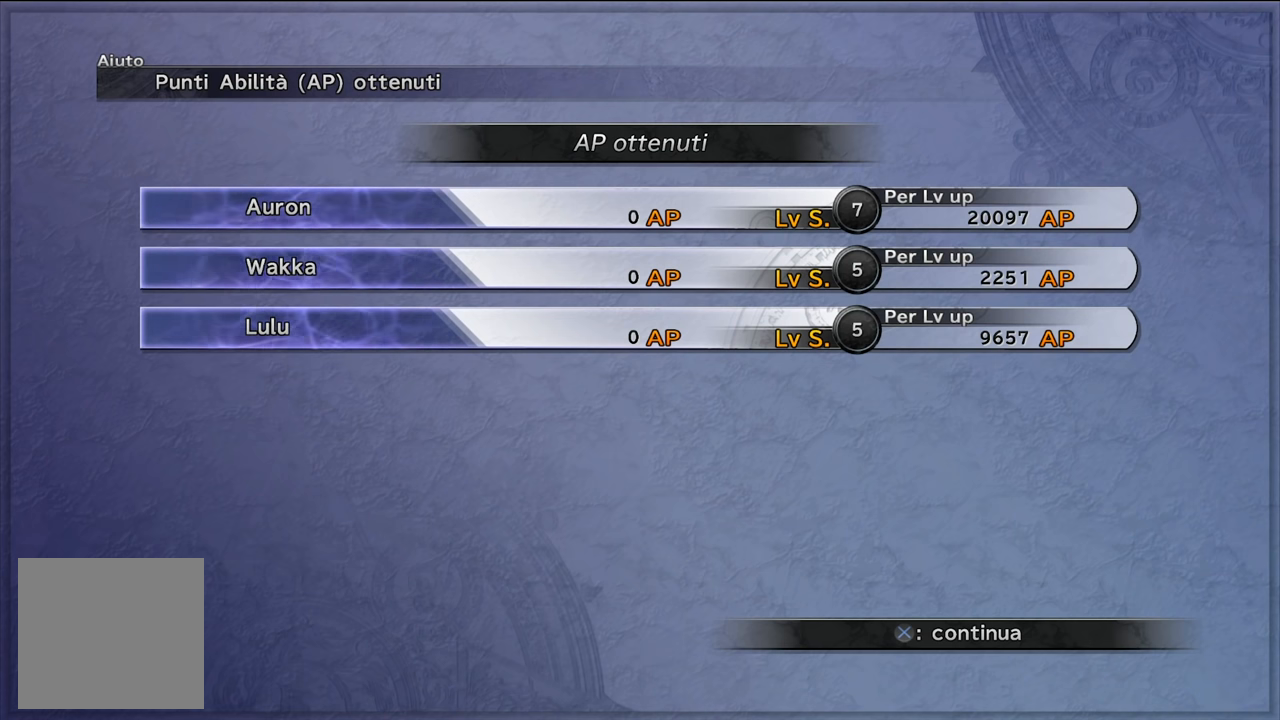
{"buttons": [], "left_stick": "center", "right_stick": "center", "events": [[151, "A", "up"]]}
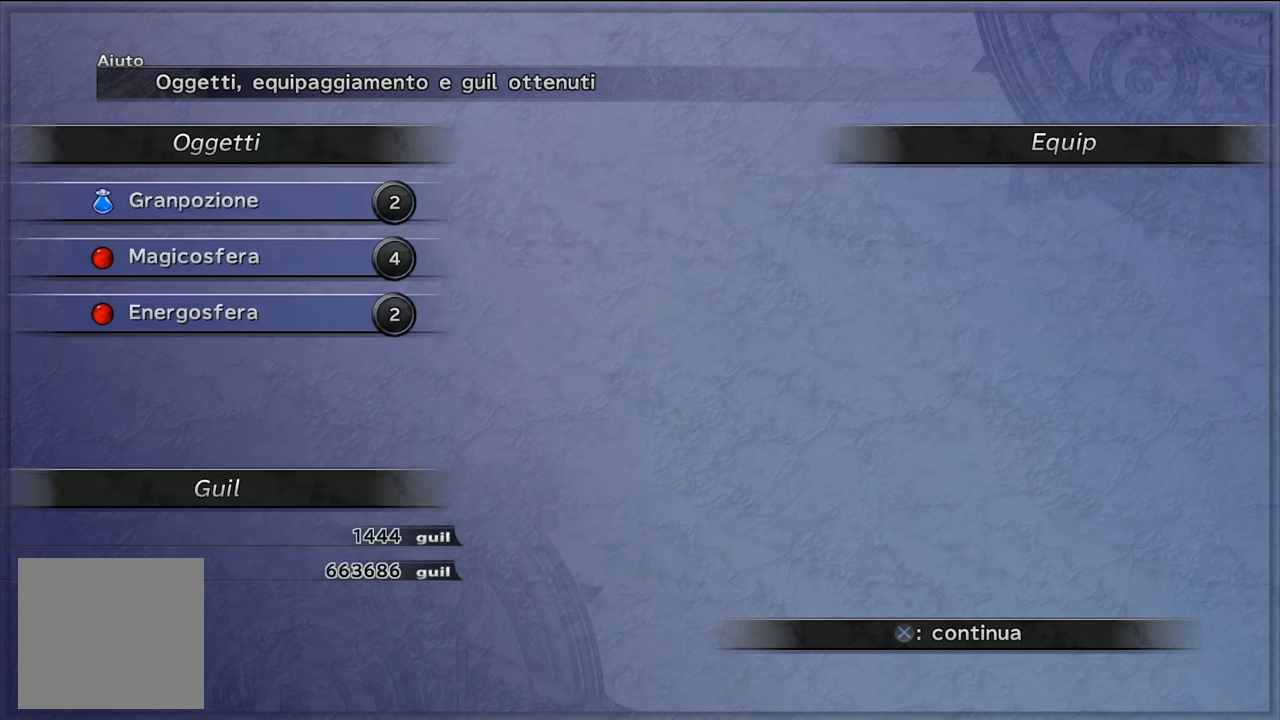
{"buttons": [], "left_stick": "center", "right_stick": "center", "events": [[117, "A", "down"], [284, "A", "up"]]}
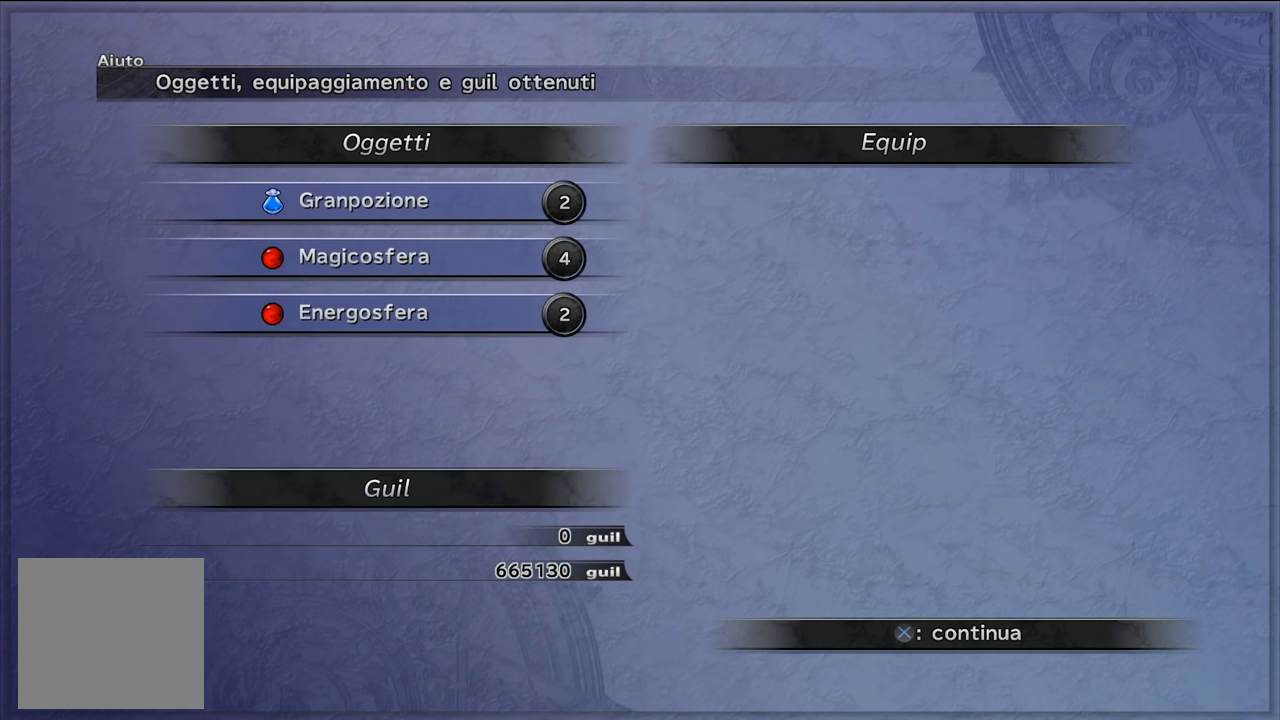
{"buttons": [], "left_stick": "center", "right_stick": "center", "events": [[33, "A", "down"], [100, "A", "up"], [250, "A", "down"], [350, "A", "up"]]}
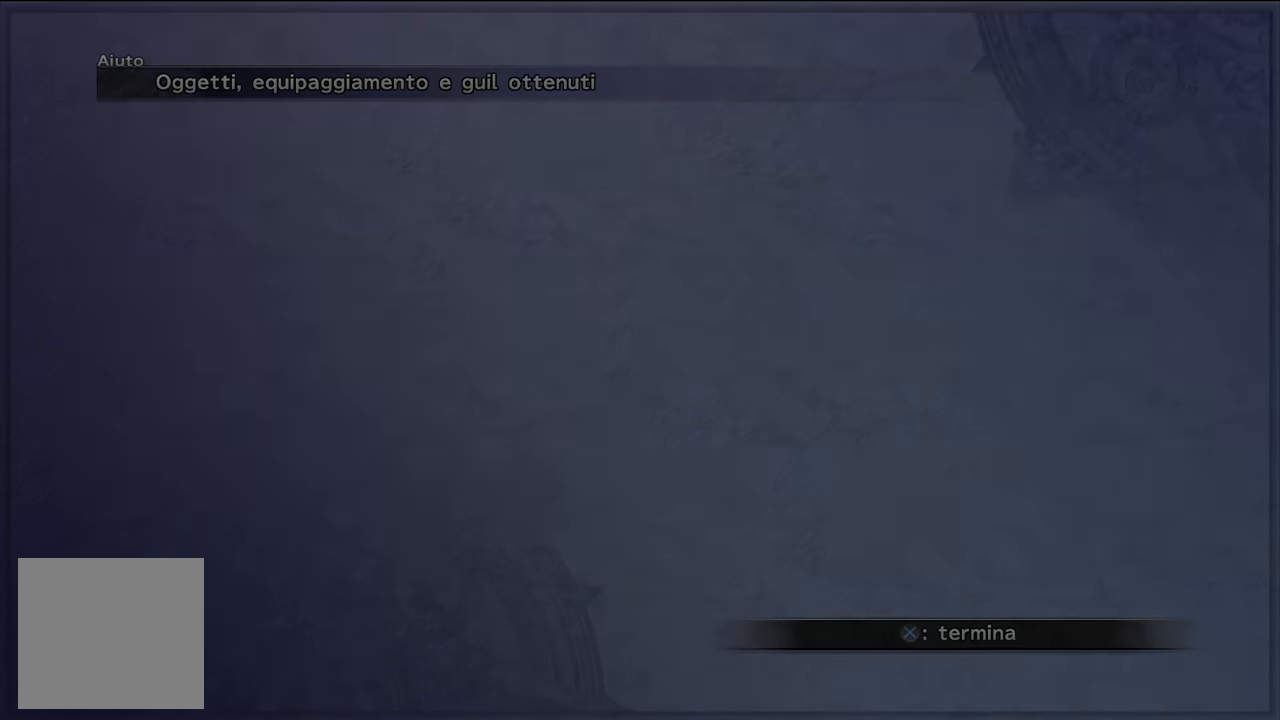
{"buttons": [], "left_stick": "center", "right_stick": "center", "events": []}
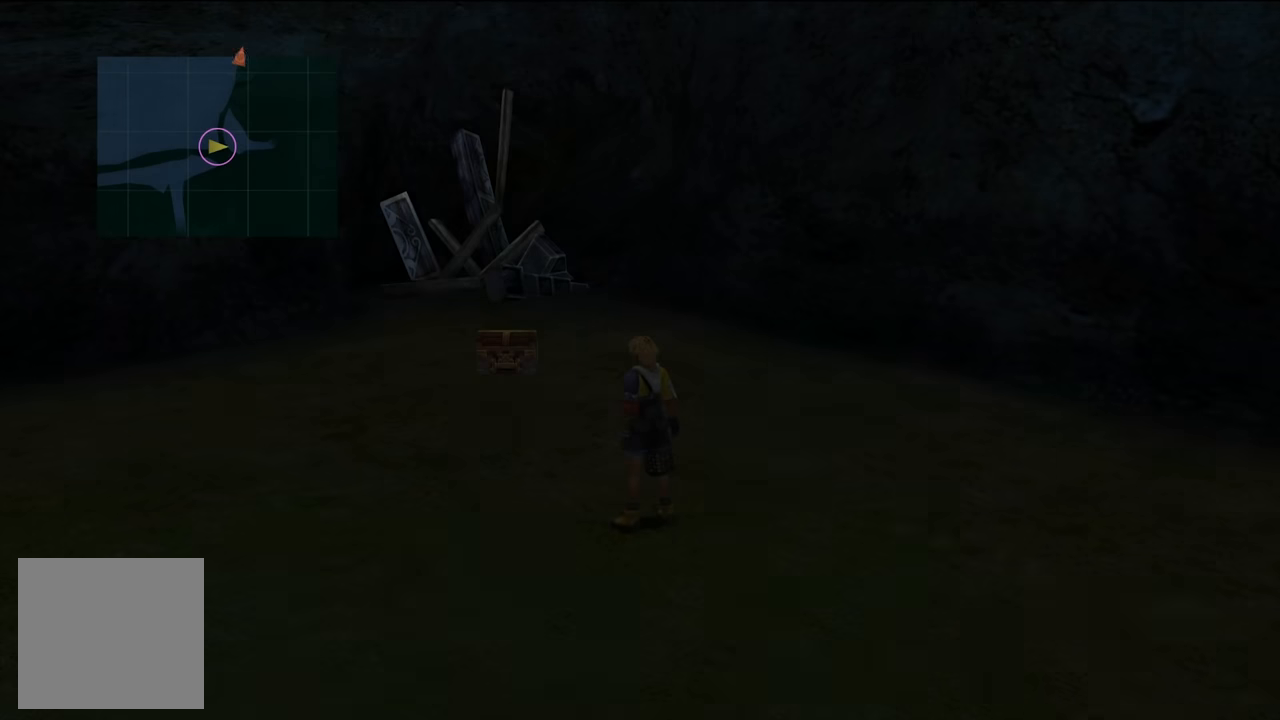
{"buttons": [], "left_stick": "up", "right_stick": "center", "events": [[250, "left_stick", "right"], [417, "left_stick", "up"]]}
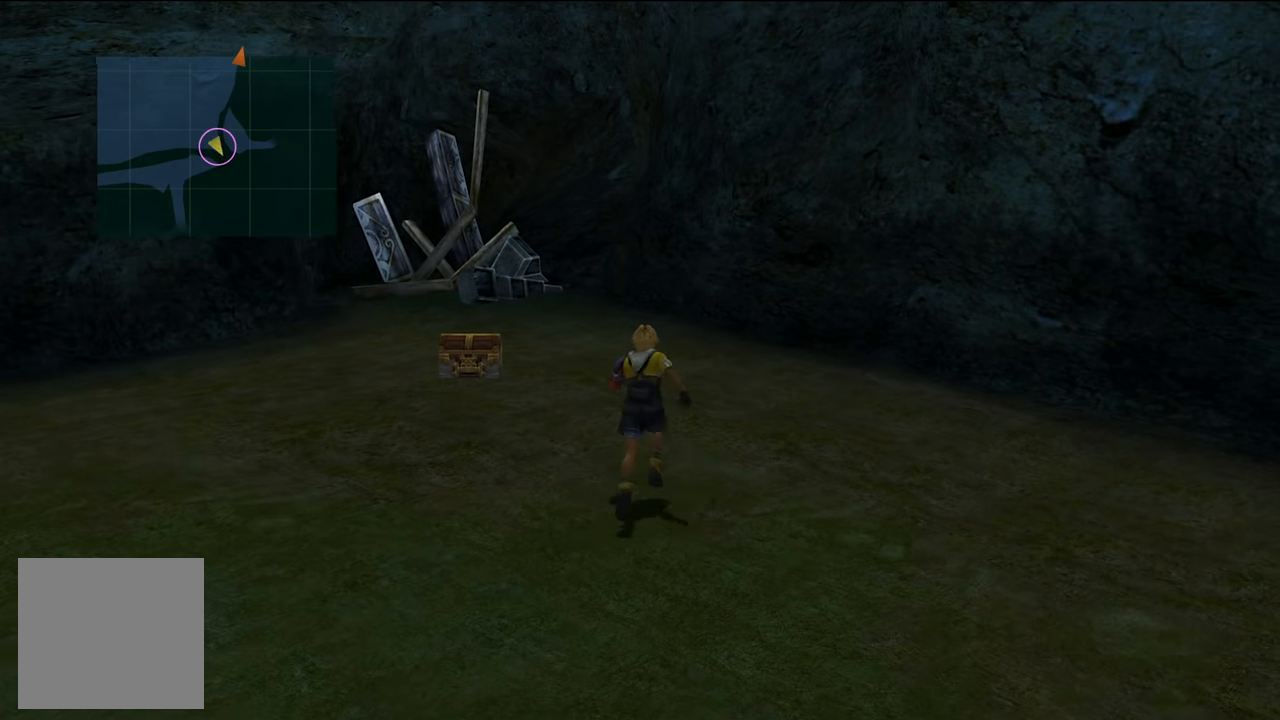
{"buttons": [], "left_stick": "up-left", "right_stick": "center", "events": [[434, "left_stick", "up-left"]]}
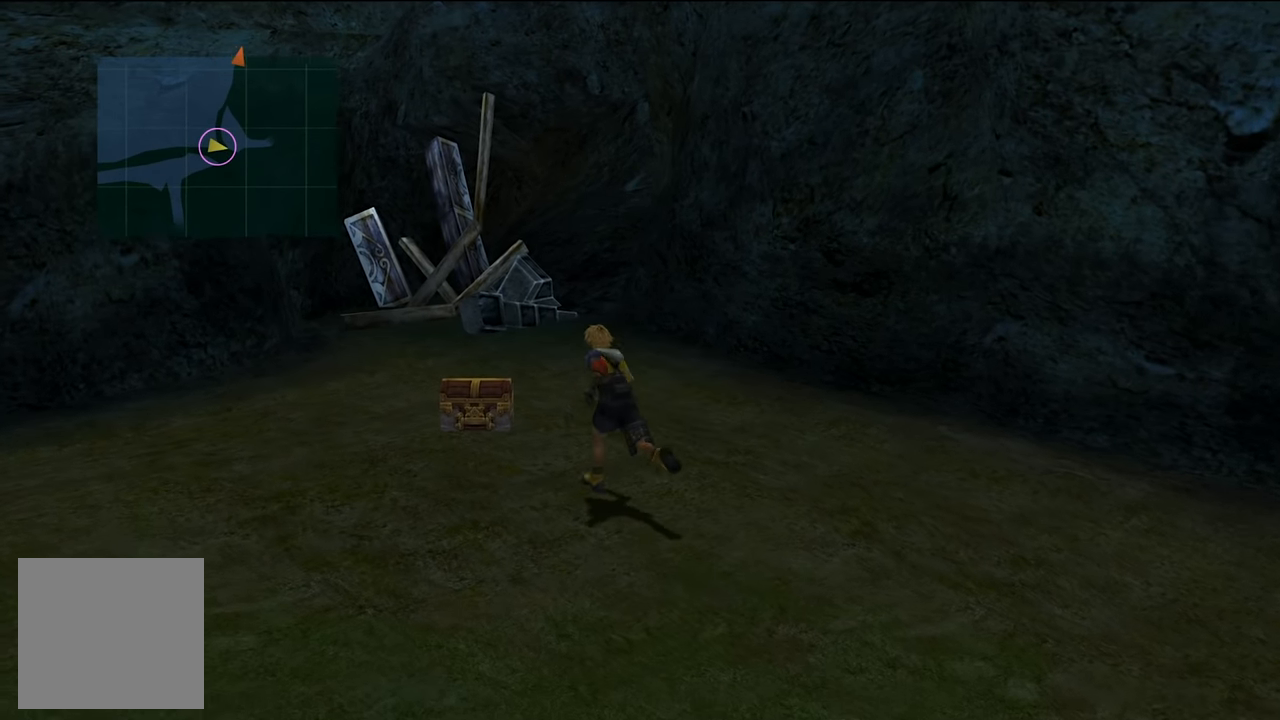
{"buttons": [], "left_stick": "up-left", "right_stick": "center", "events": []}
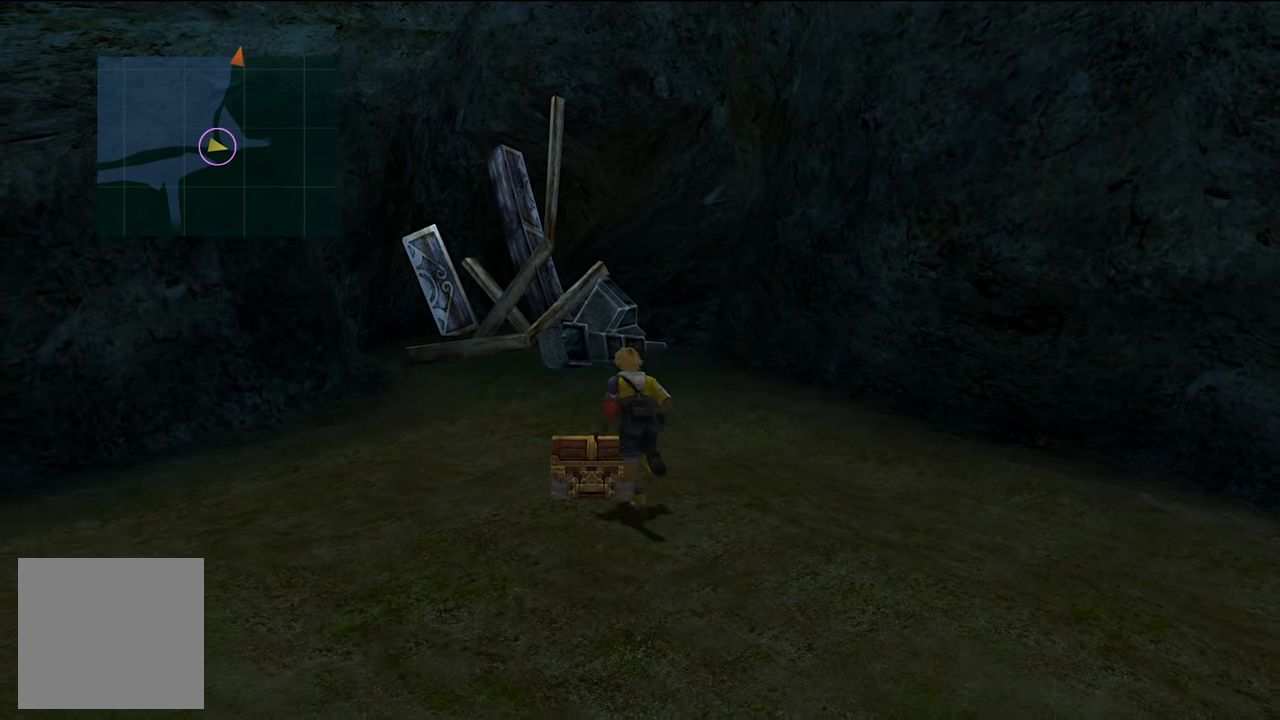
{"buttons": [], "left_stick": "center", "right_stick": "center", "events": [[34, "left_stick", "up"], [84, "A", "down"], [150, "A", "up"], [251, "A", "down"], [384, "A", "up"], [451, "left_stick", "center"]]}
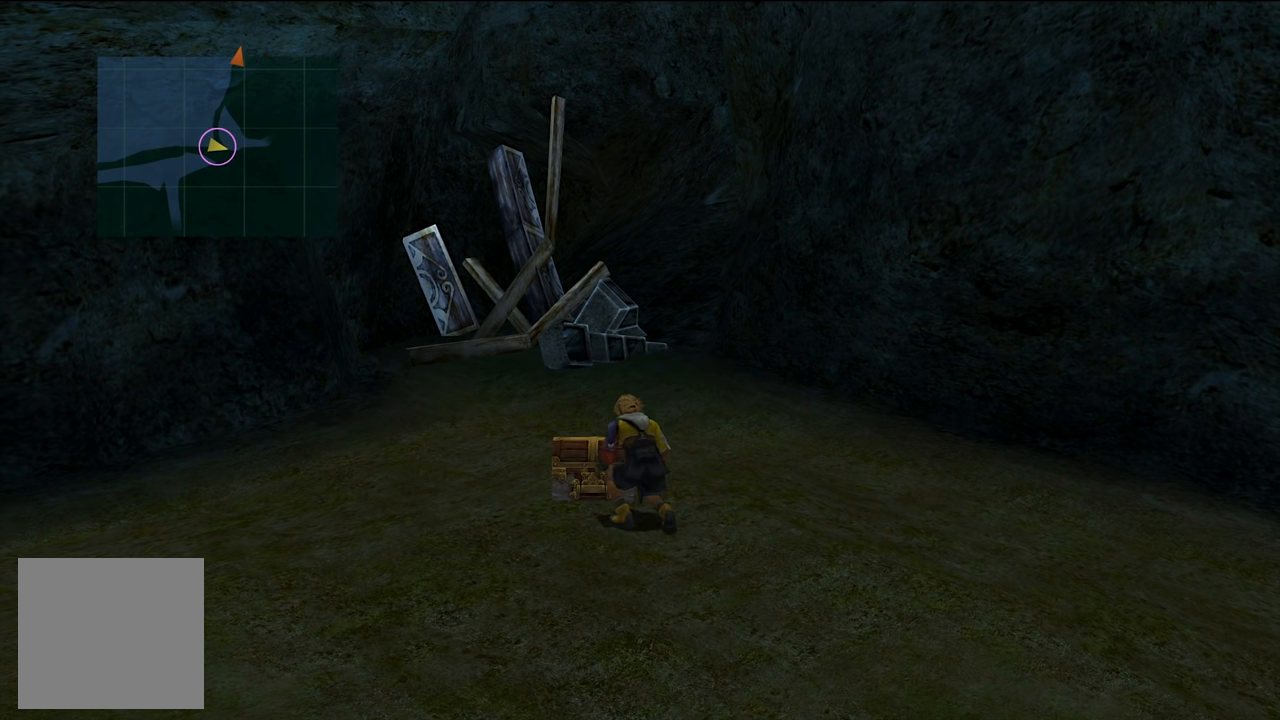
{"buttons": [], "left_stick": "center", "right_stick": "center", "events": []}
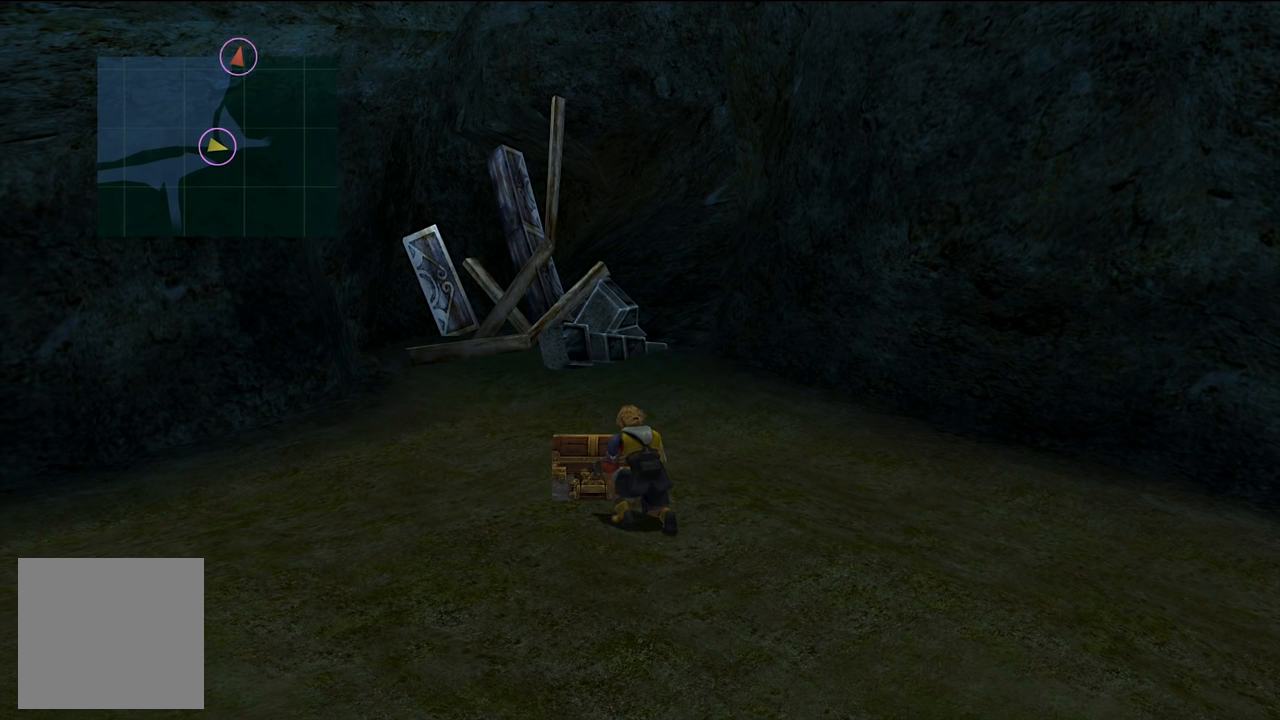
{"buttons": [], "left_stick": "center", "right_stick": "center", "events": []}
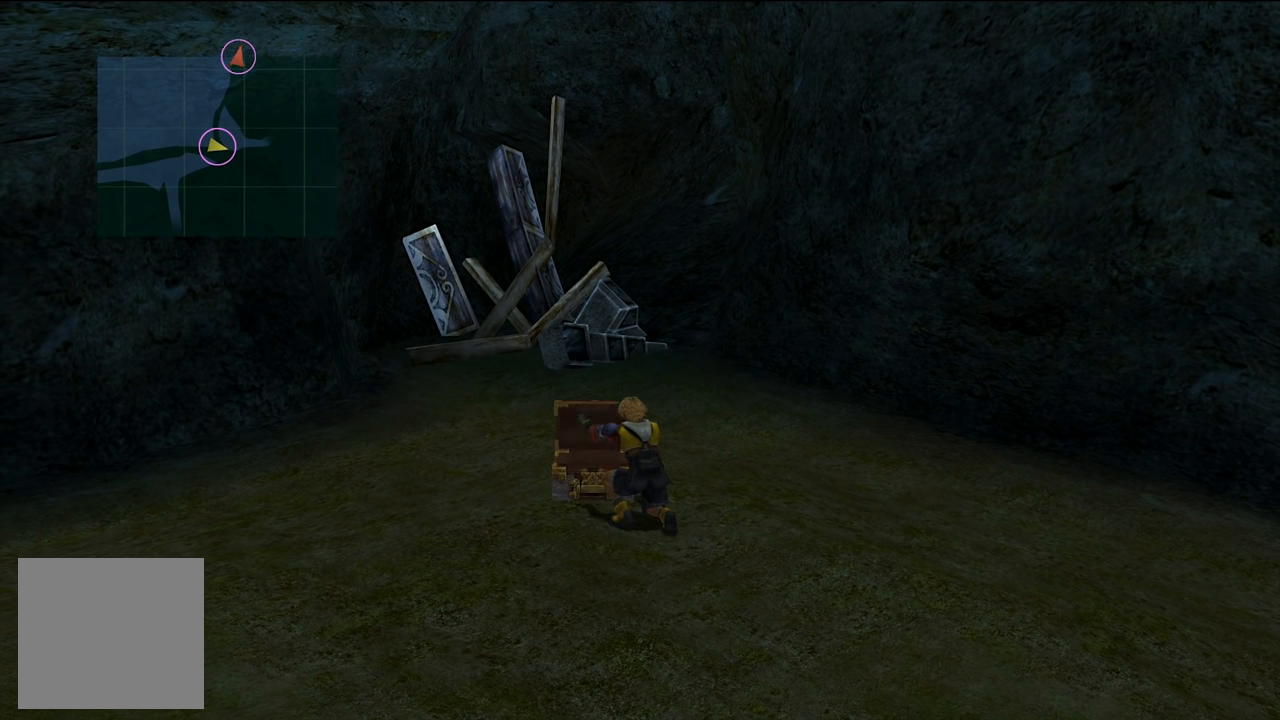
{"buttons": [], "left_stick": "center", "right_stick": "center", "events": []}
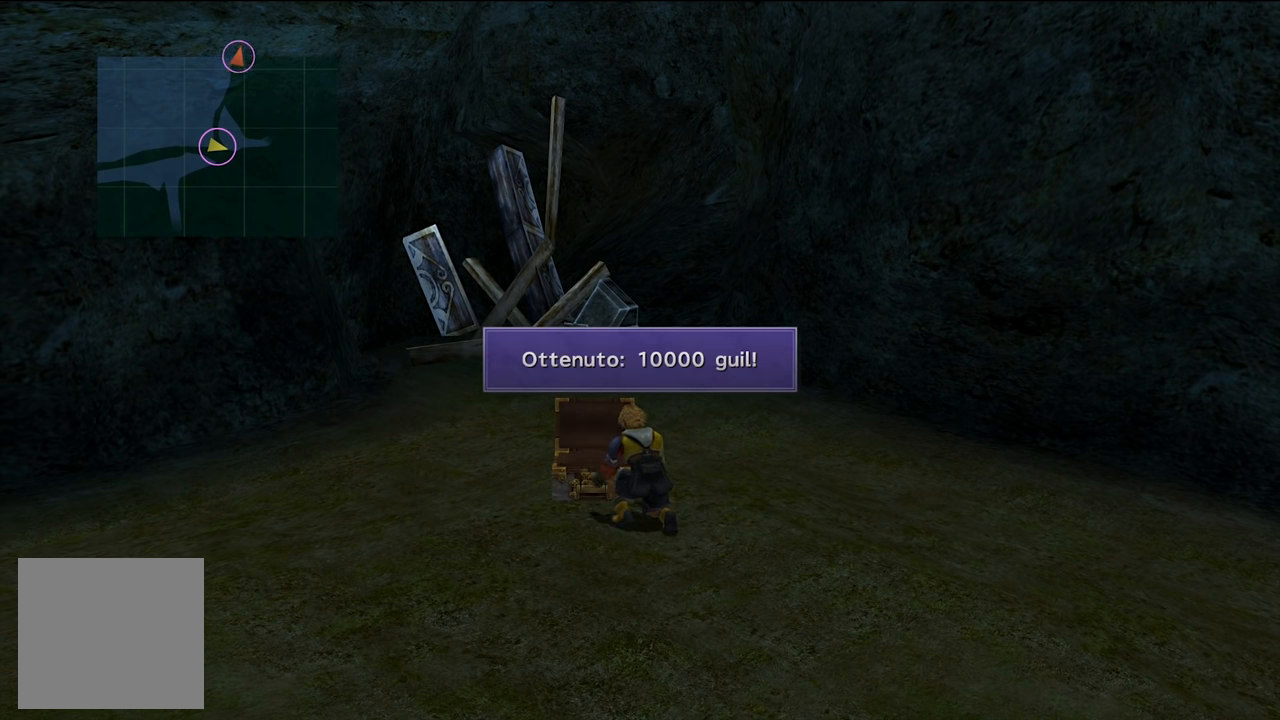
{"buttons": [], "left_stick": "center", "right_stick": "center", "events": []}
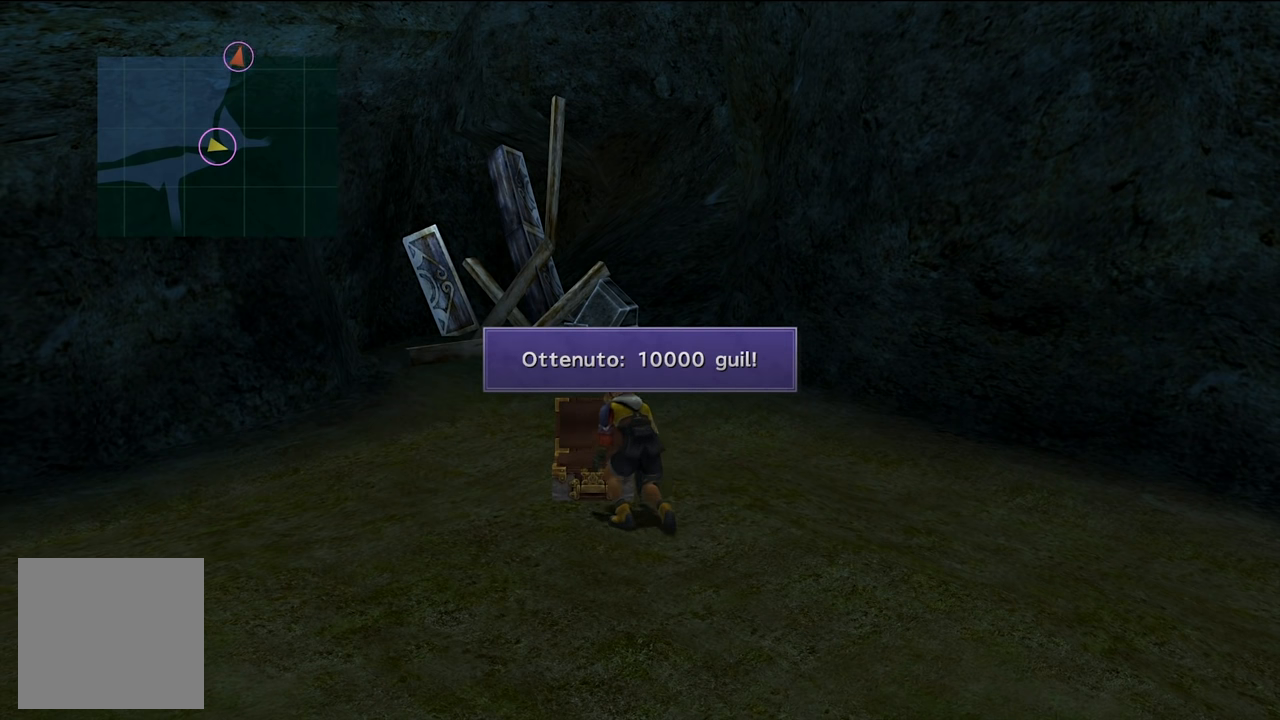
{"buttons": [], "left_stick": "center", "right_stick": "center", "events": [[350, "A", "down"], [484, "A", "up"]]}
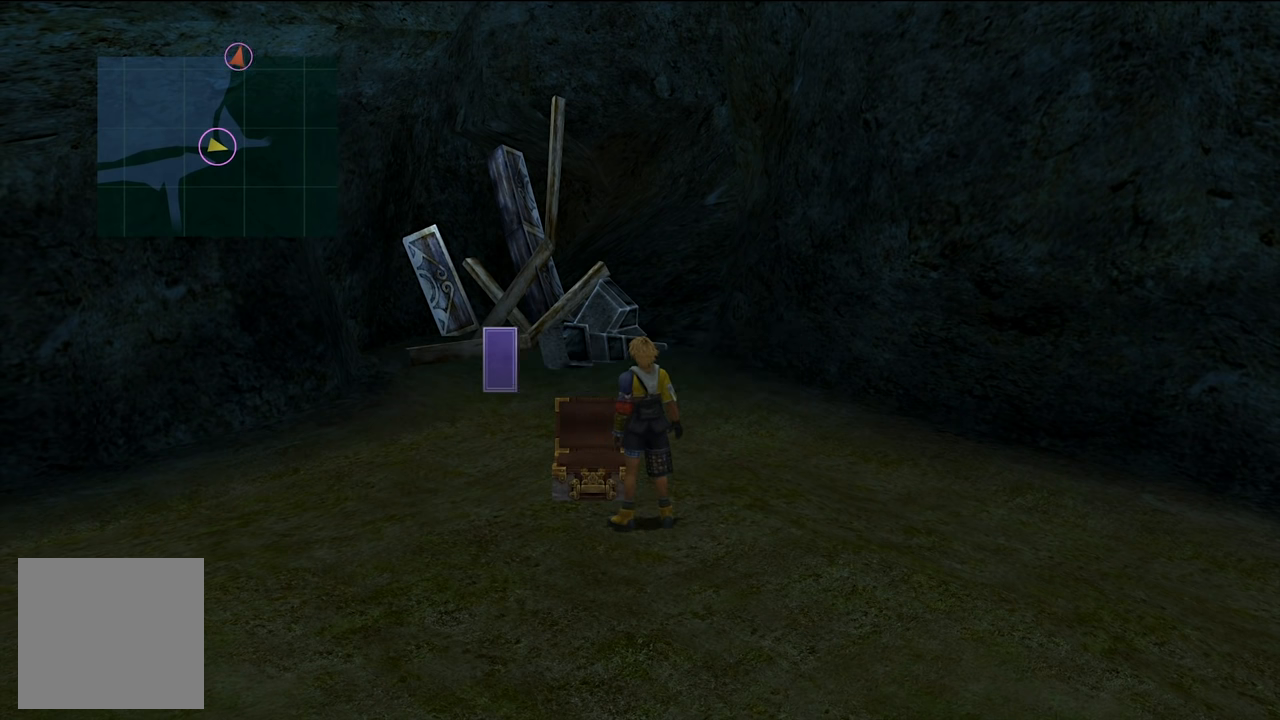
{"buttons": [], "left_stick": "down-right", "right_stick": "center", "events": [[216, "left_stick", "down"], [283, "left_stick", "down-right"]]}
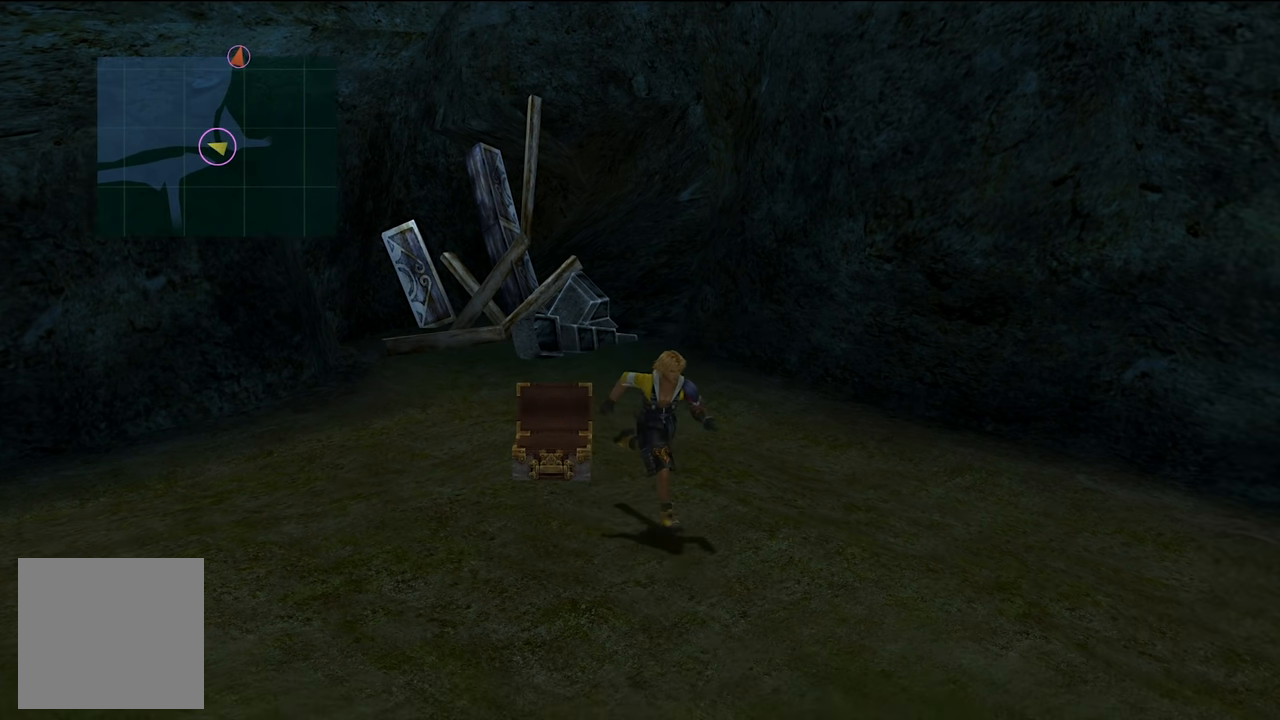
{"buttons": [], "left_stick": "down-right", "right_stick": "center", "events": []}
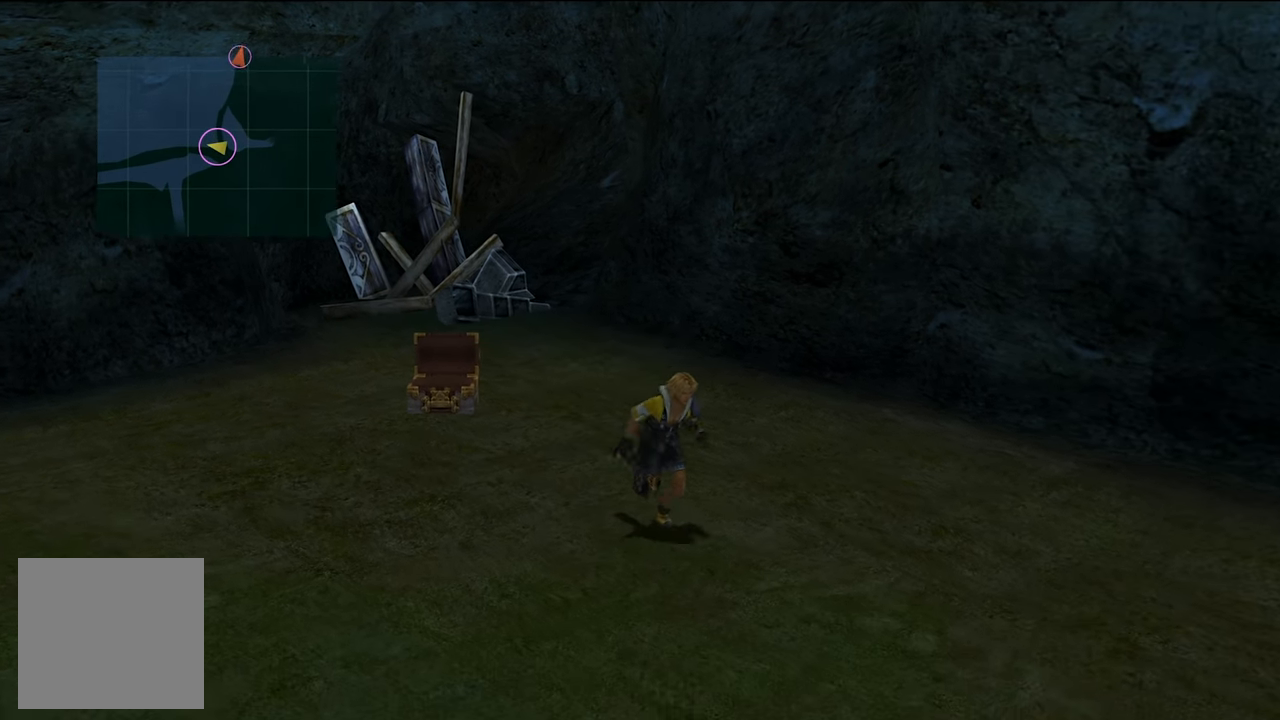
{"buttons": [], "left_stick": "down-right", "right_stick": "center", "events": []}
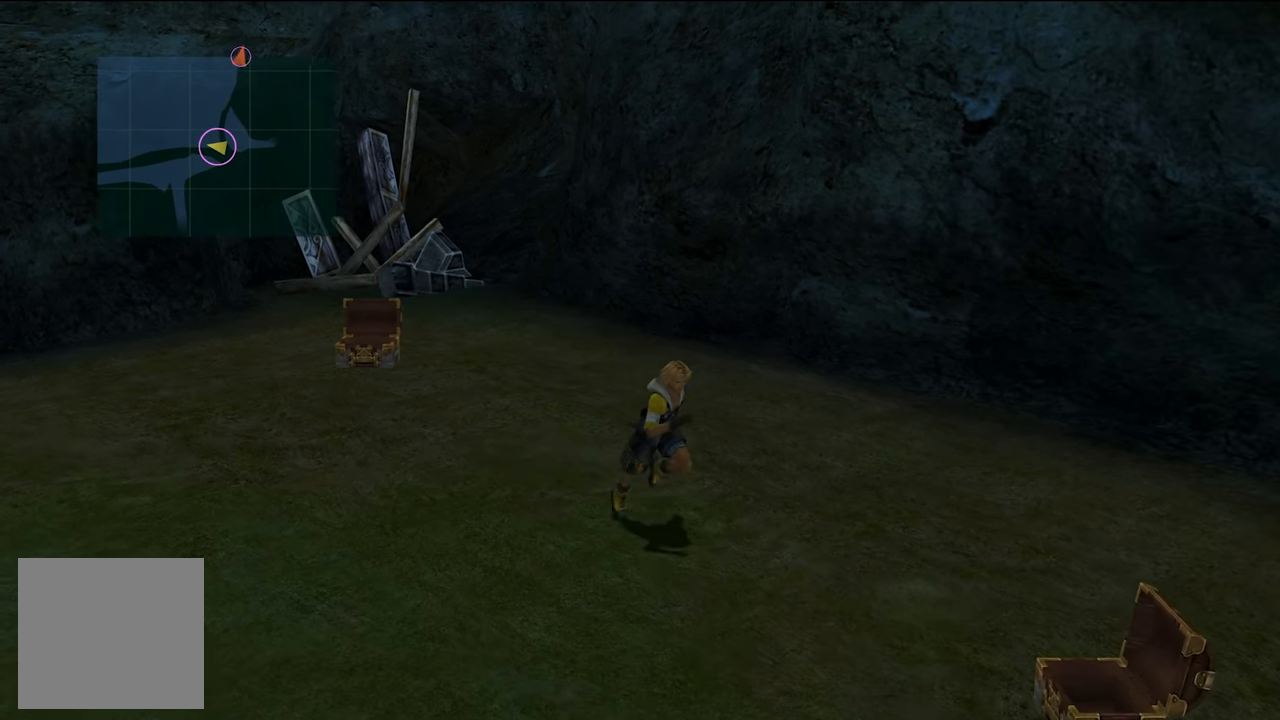
{"buttons": [], "left_stick": "down-right", "right_stick": "center", "events": []}
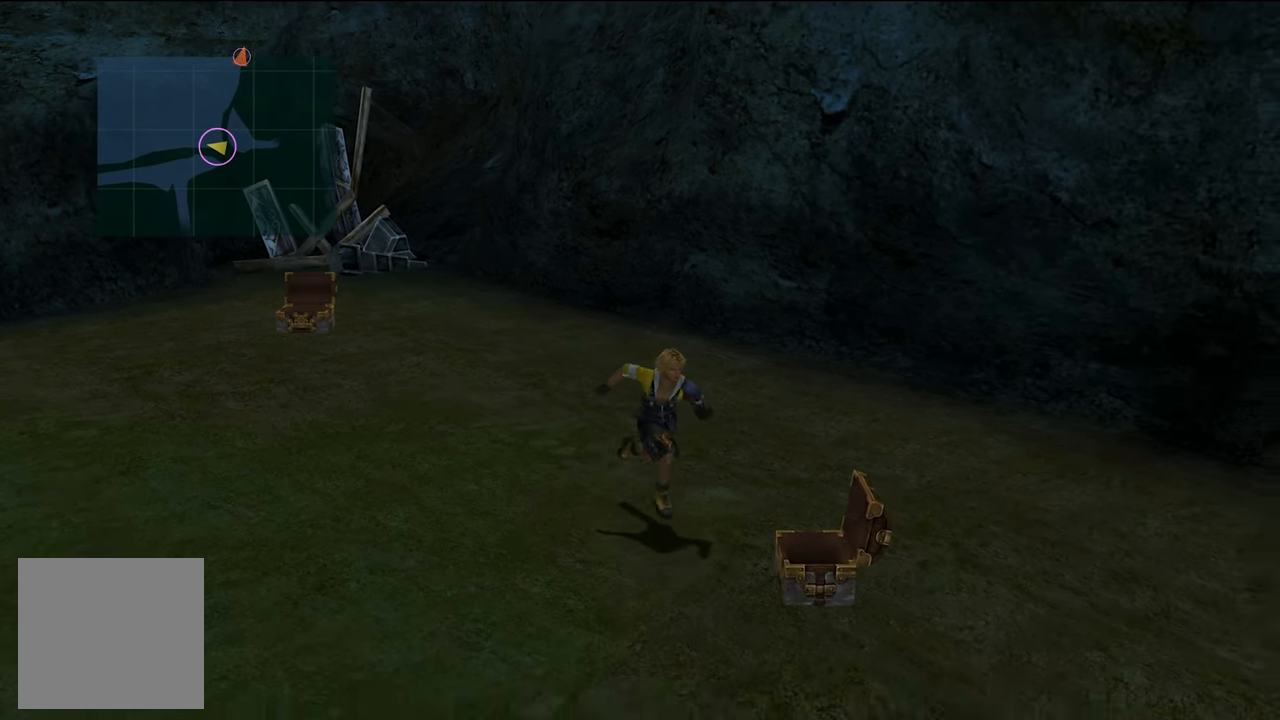
{"buttons": [], "left_stick": "down", "right_stick": "center", "events": [[283, "left_stick", "down"]]}
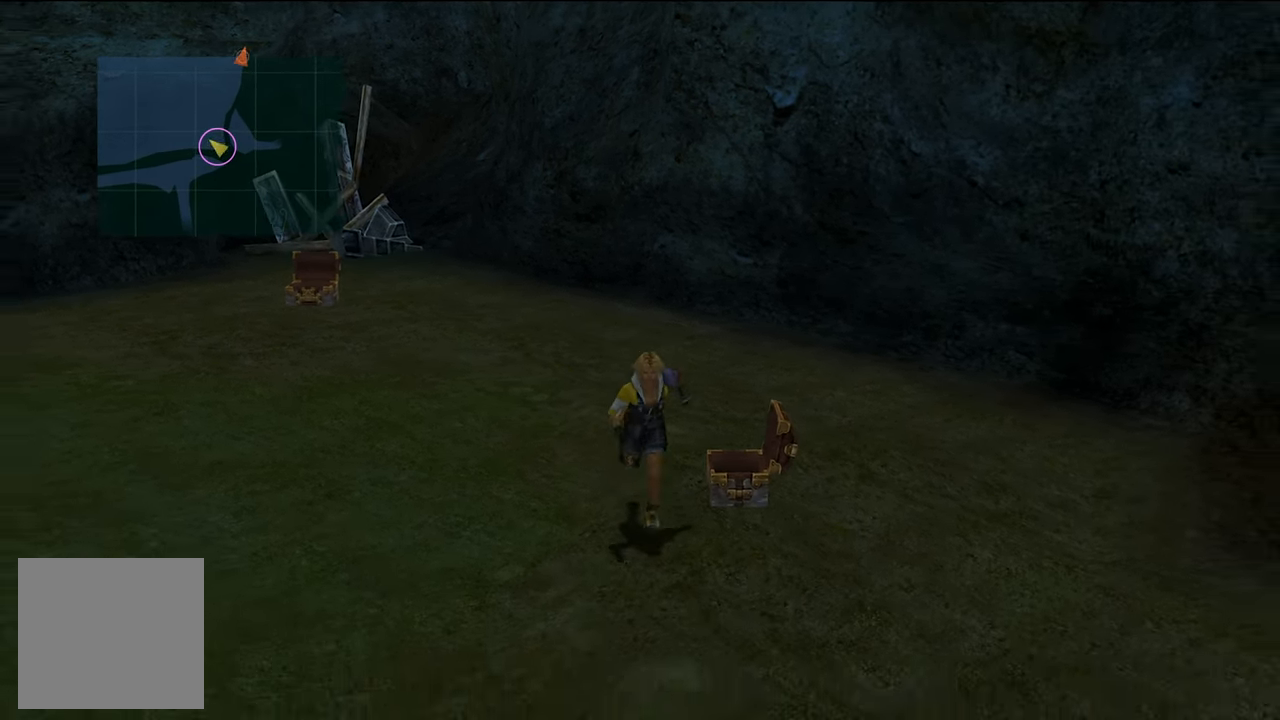
{"buttons": [], "left_stick": "down-right", "right_stick": "center", "events": [[50, "left_stick", "down-right"]]}
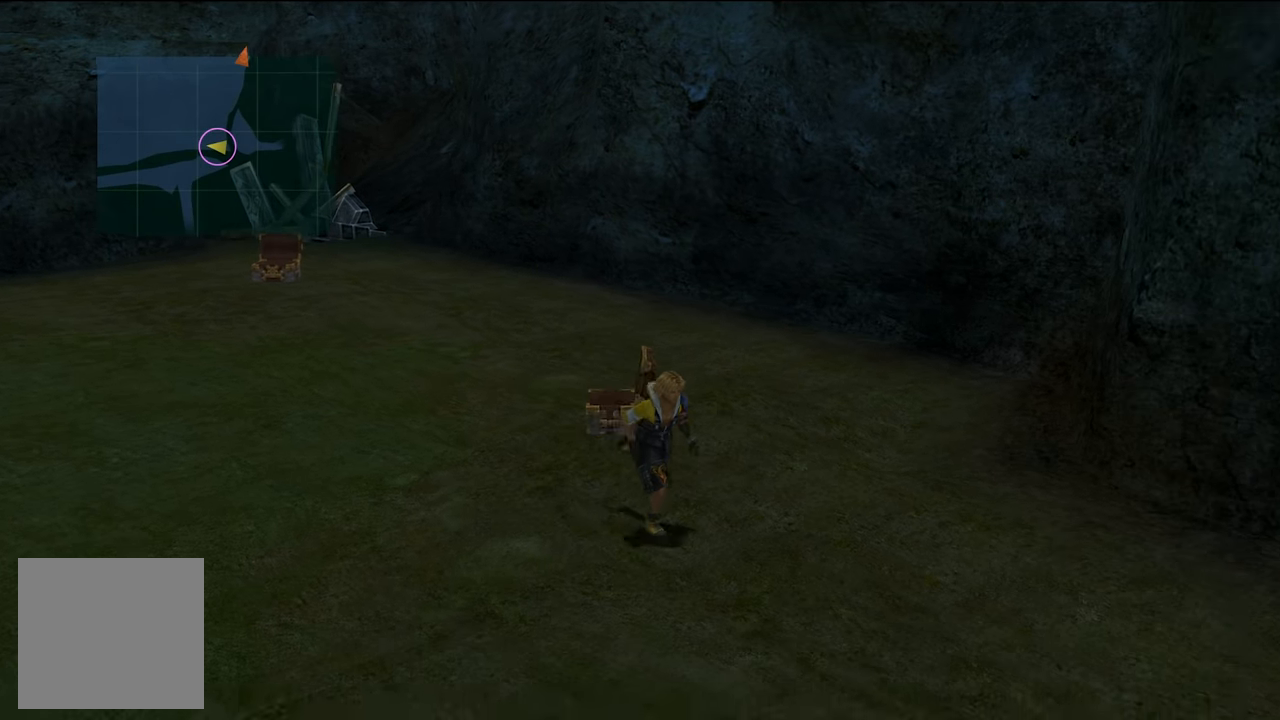
{"buttons": [], "left_stick": "down-right", "right_stick": "center", "events": []}
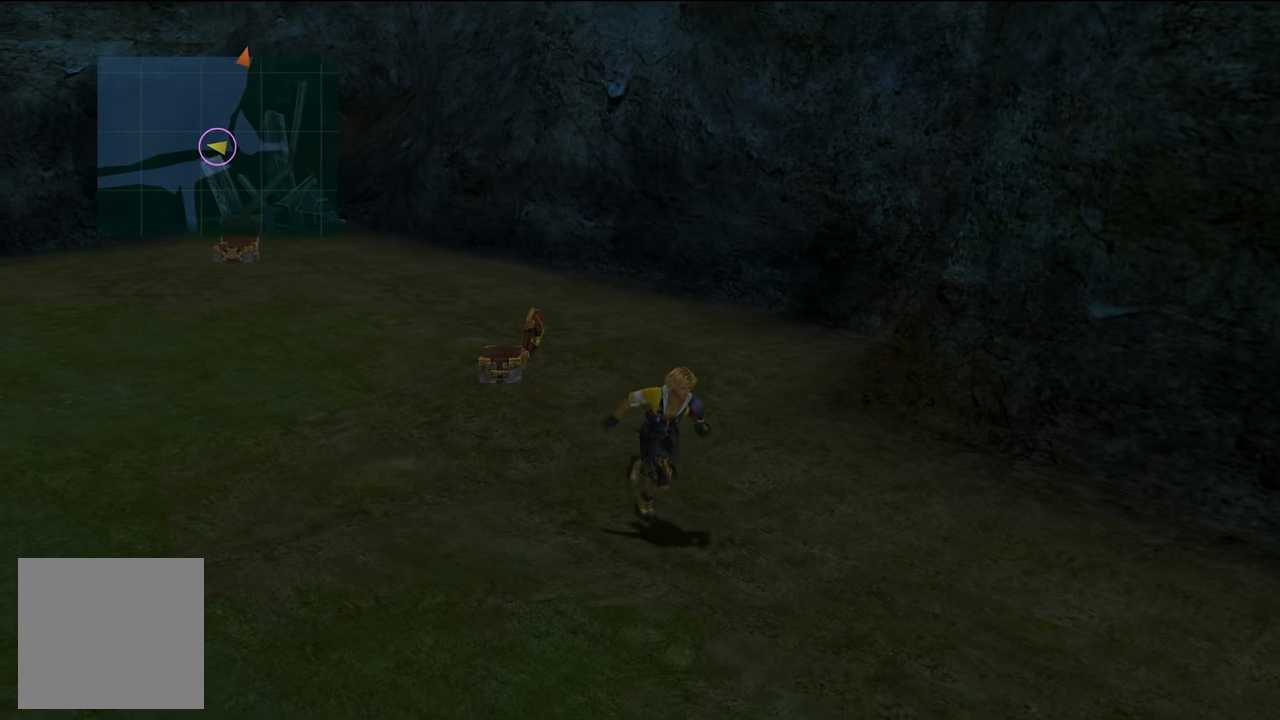
{"buttons": [], "left_stick": "down", "right_stick": "center", "events": [[150, "left_stick", "down"]]}
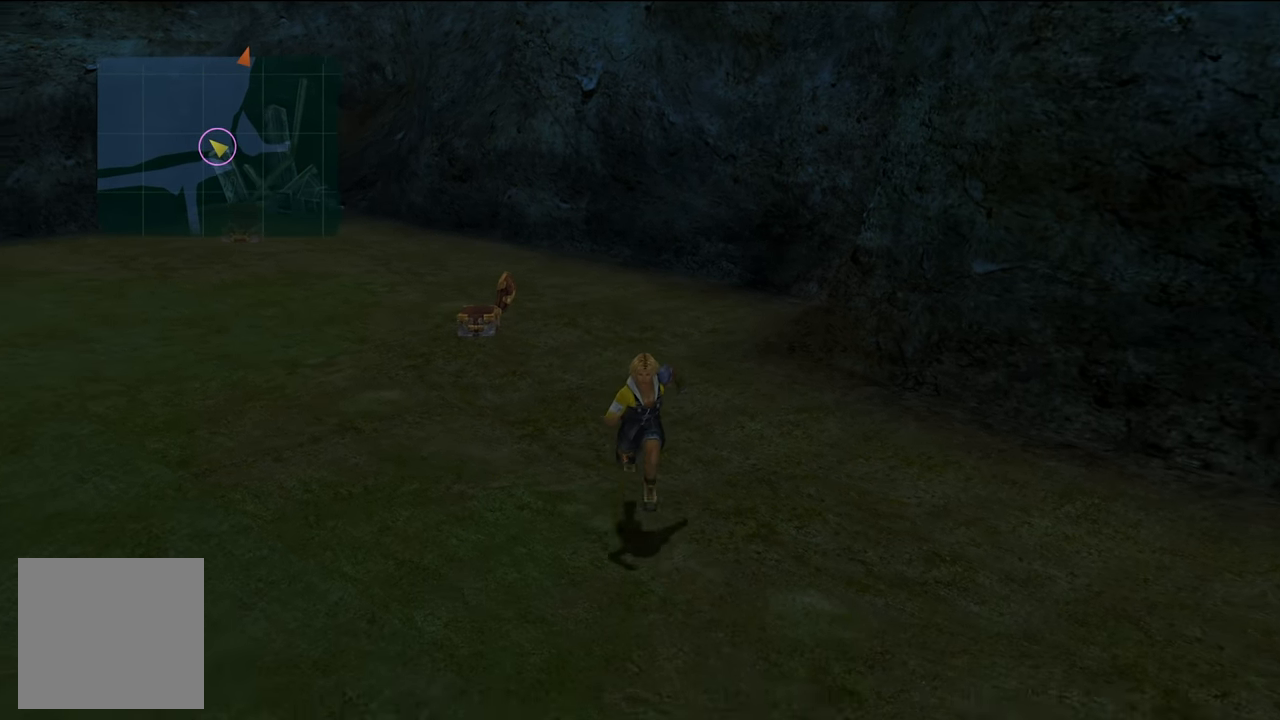
{"buttons": [], "left_stick": "center", "right_stick": "center", "events": [[350, "left_stick", "down-right"], [450, "left_stick", "center"]]}
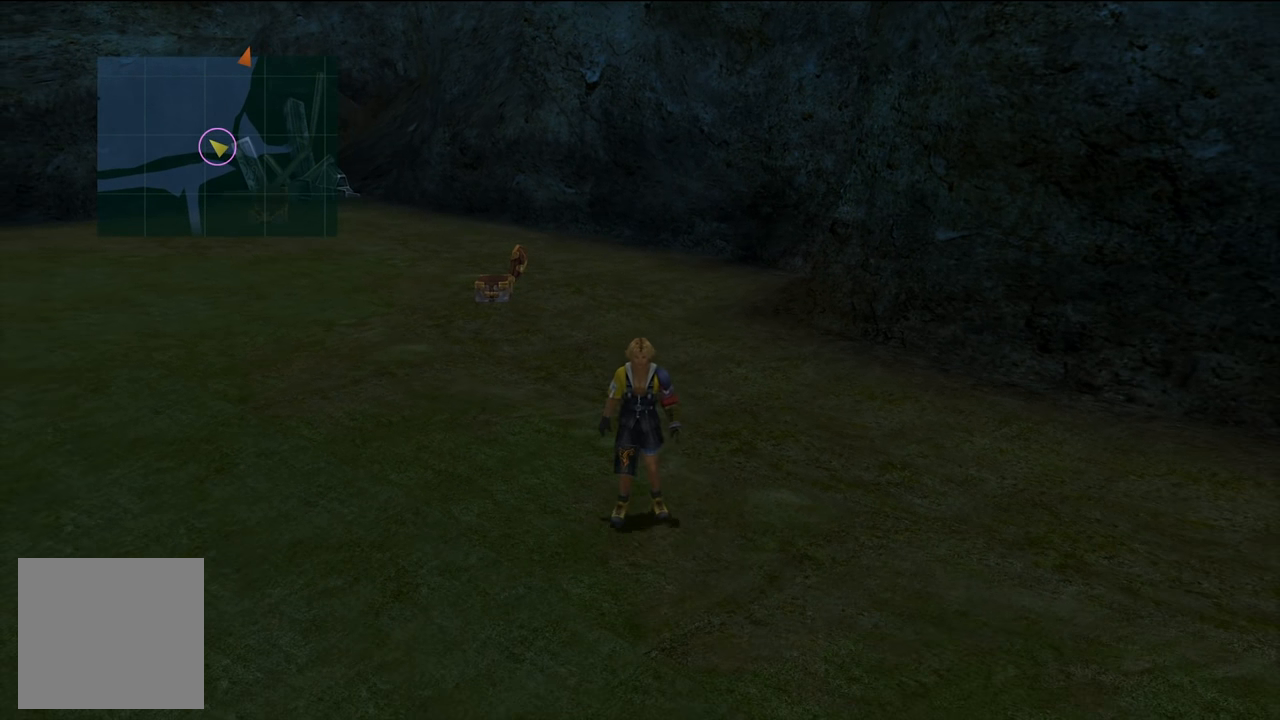
{"buttons": [], "left_stick": "center", "right_stick": "center", "events": []}
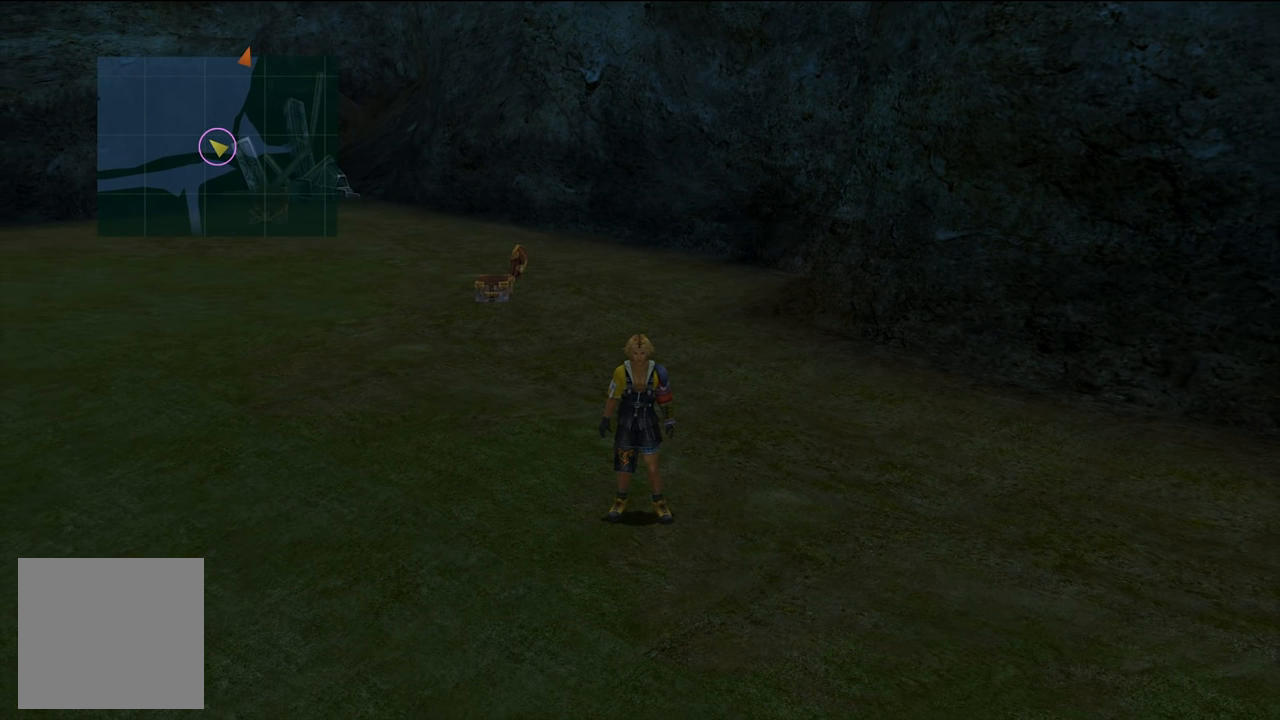
{"buttons": [], "left_stick": "center", "right_stick": "center", "events": []}
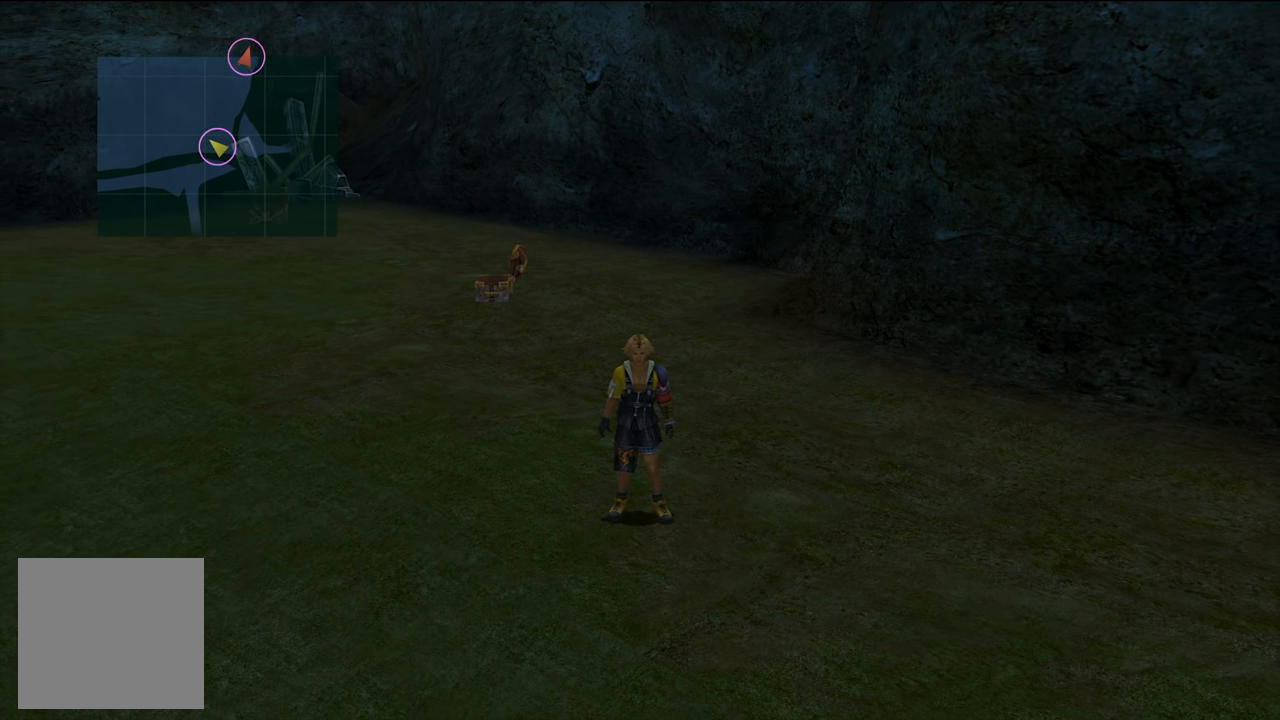
{"buttons": [], "left_stick": "center", "right_stick": "center", "events": []}
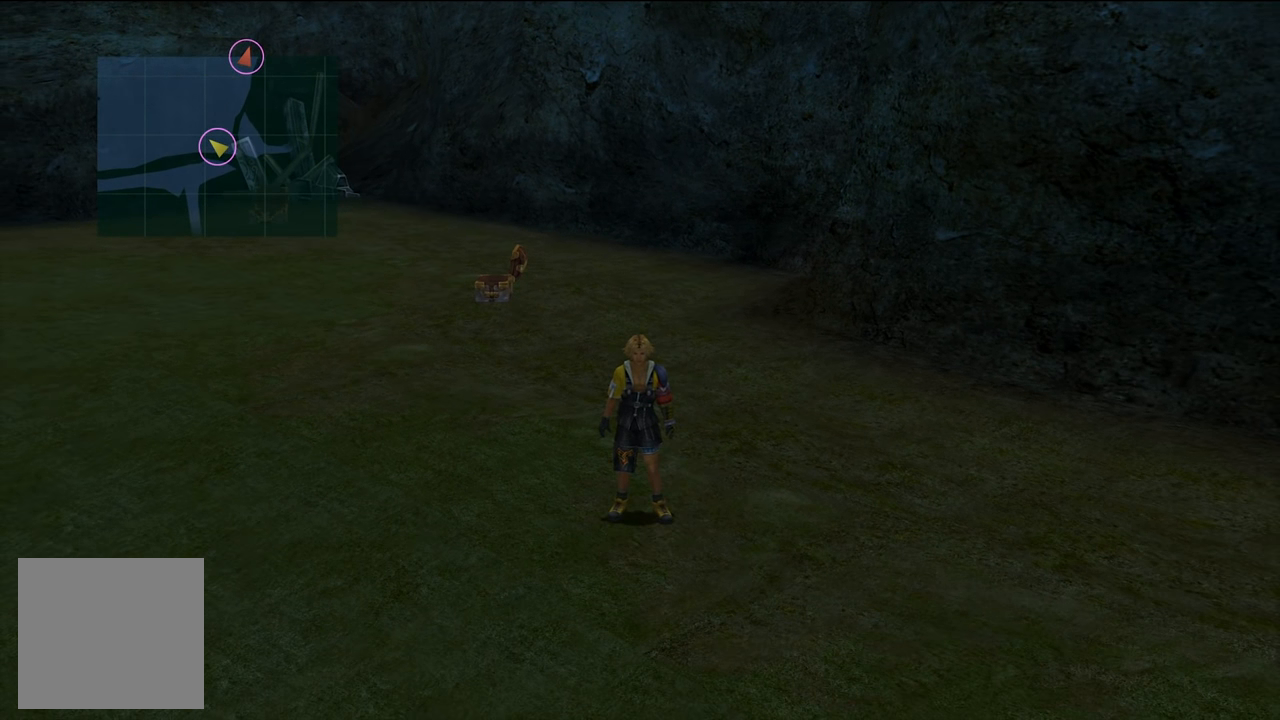
{"buttons": [], "left_stick": "center", "right_stick": "center", "events": []}